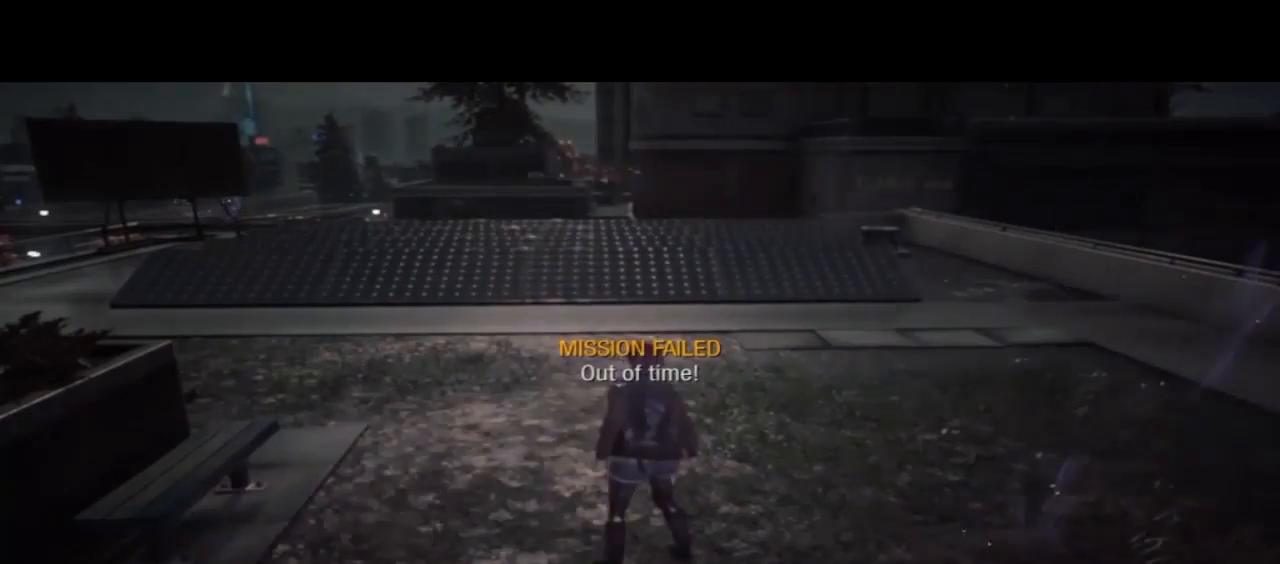
Gameplay with a controller (PlayStation layout); each line is a JSON object with the inputs held at the frame after it. "events" lists button and stick changes between this image and that frame as [ms after this image, input, new state], when the widget could be followed in between. Not read: DPAD_LEFT DPAD_RIGHT DPAD_UP L2 TOUCHPAD.
{"buttons": [], "left_stick": "center", "right_stick": "center", "events": []}
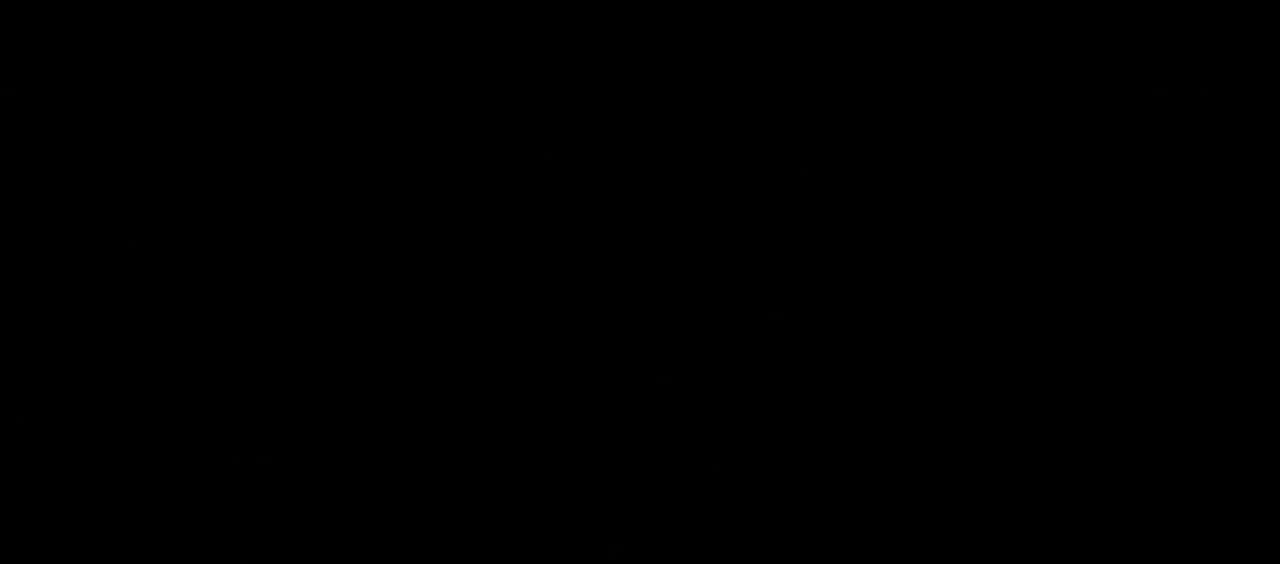
{"buttons": [], "left_stick": "center", "right_stick": "center", "events": []}
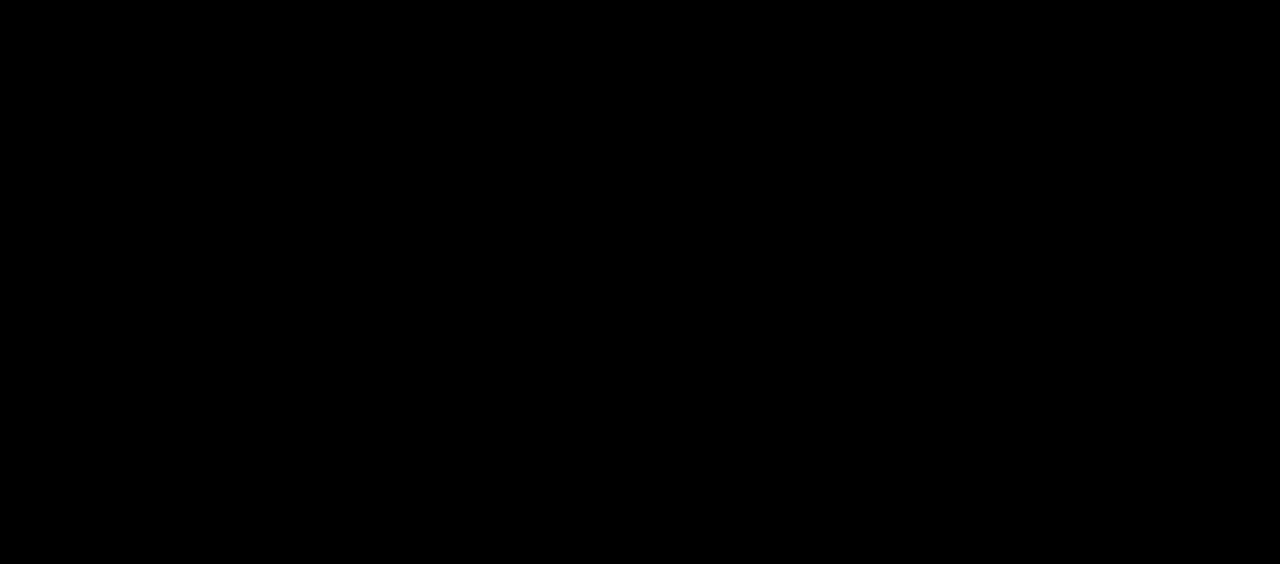
{"buttons": [], "left_stick": "up-right", "right_stick": "center", "events": [[467, "left_stick", "up-right"]]}
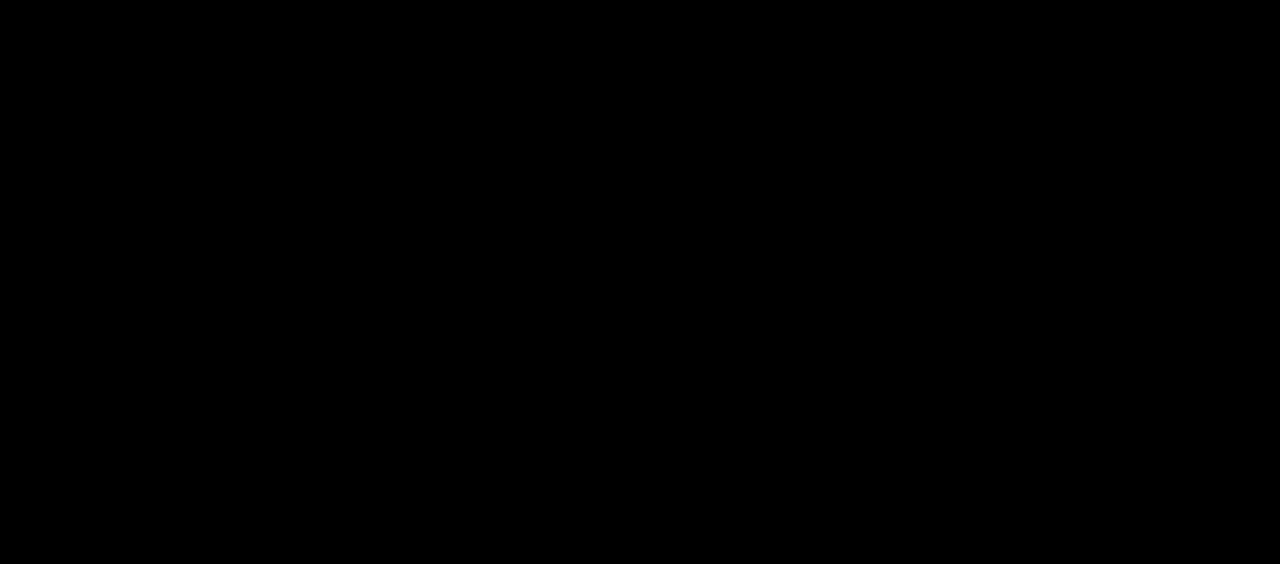
{"buttons": [], "left_stick": "up-right", "right_stick": "center", "events": []}
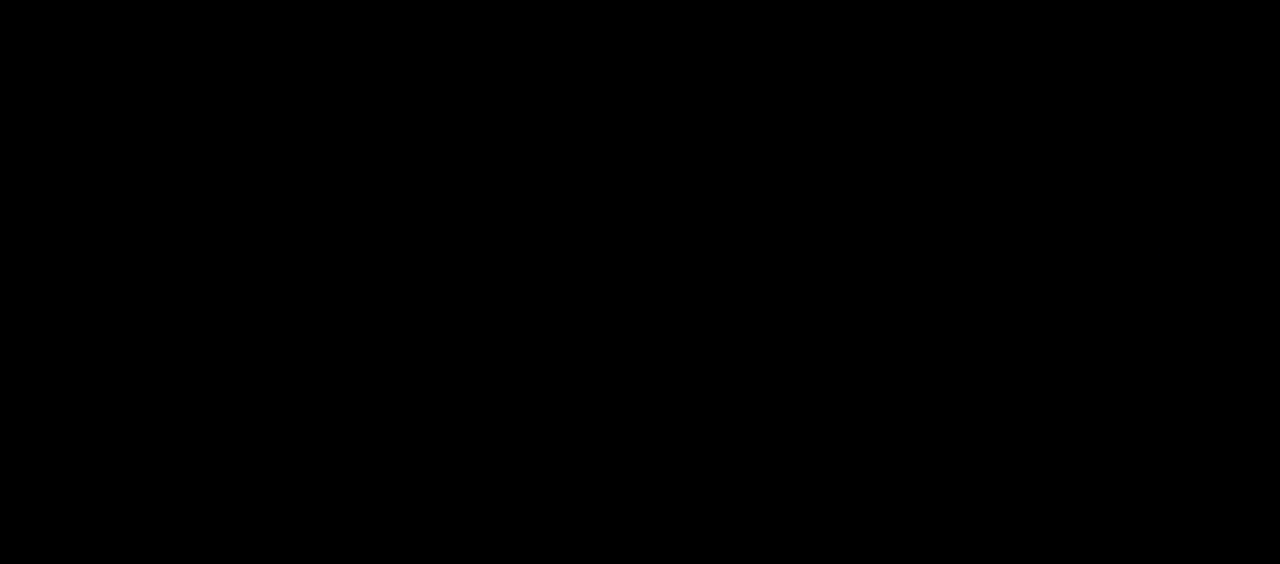
{"buttons": [], "left_stick": "center", "right_stick": "center", "events": [[133, "left_stick", "center"]]}
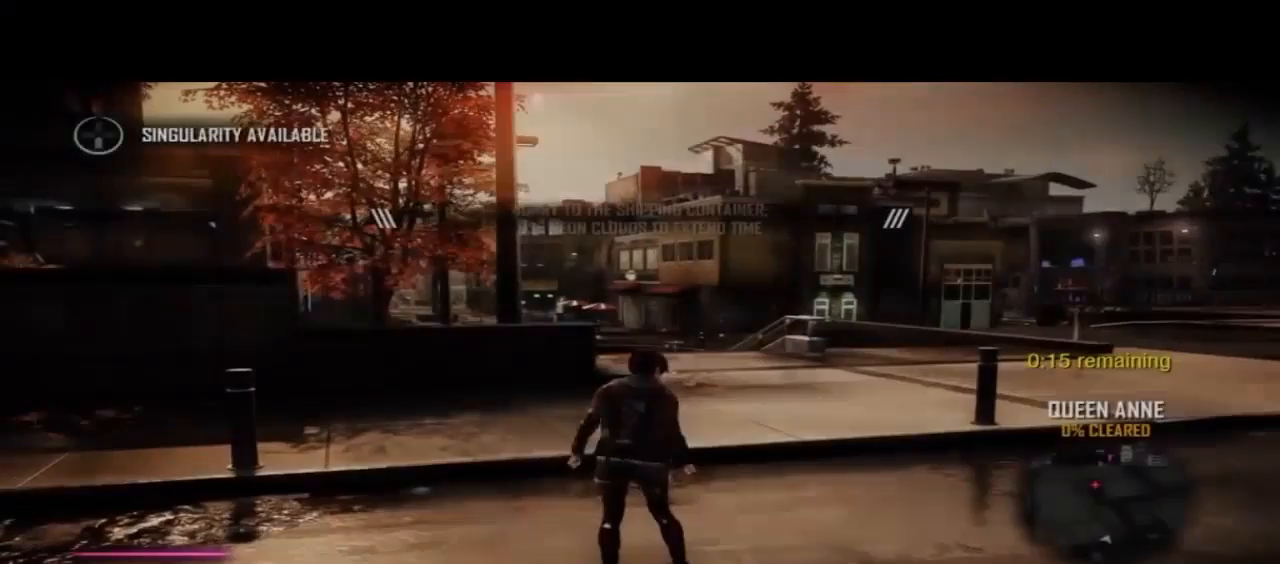
{"buttons": [], "left_stick": "up", "right_stick": "center", "events": [[333, "left_stick", "up"]]}